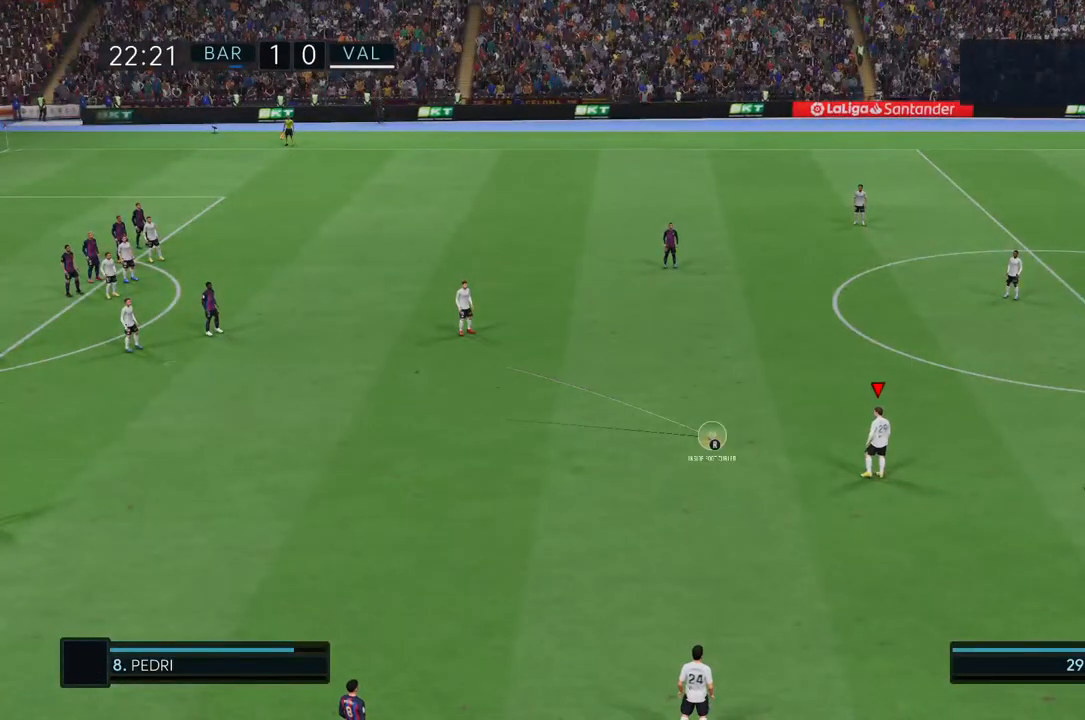
Gameplay with a controller (PlayStation layout); each line is a JSON object with the inputs held at the frame after it. "events" lists button and stick changes between this image and that frame as [ms after this image, input, new state], when the widget could be followed in between. Not read: L3 R3.
{"buttons": [], "left_stick": "center", "right_stick": "center", "events": [[183, "CROSS", "down"], [417, "CROSS", "up"]]}
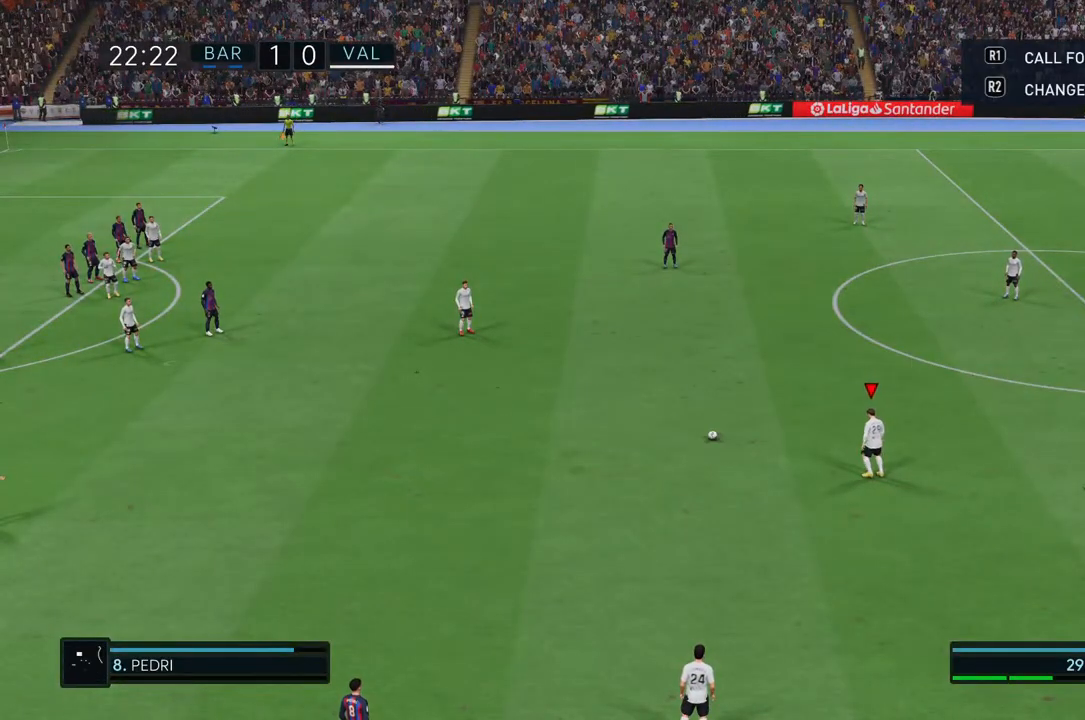
{"buttons": [], "left_stick": "center", "right_stick": "center", "events": []}
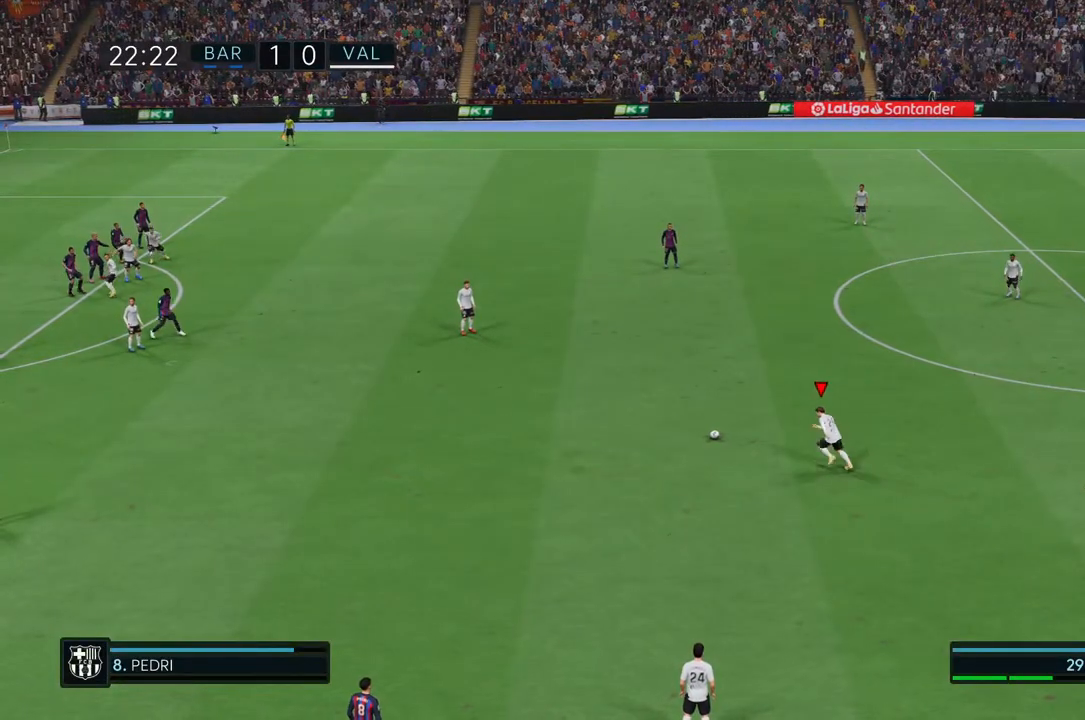
{"buttons": [], "left_stick": "center", "right_stick": "center", "events": []}
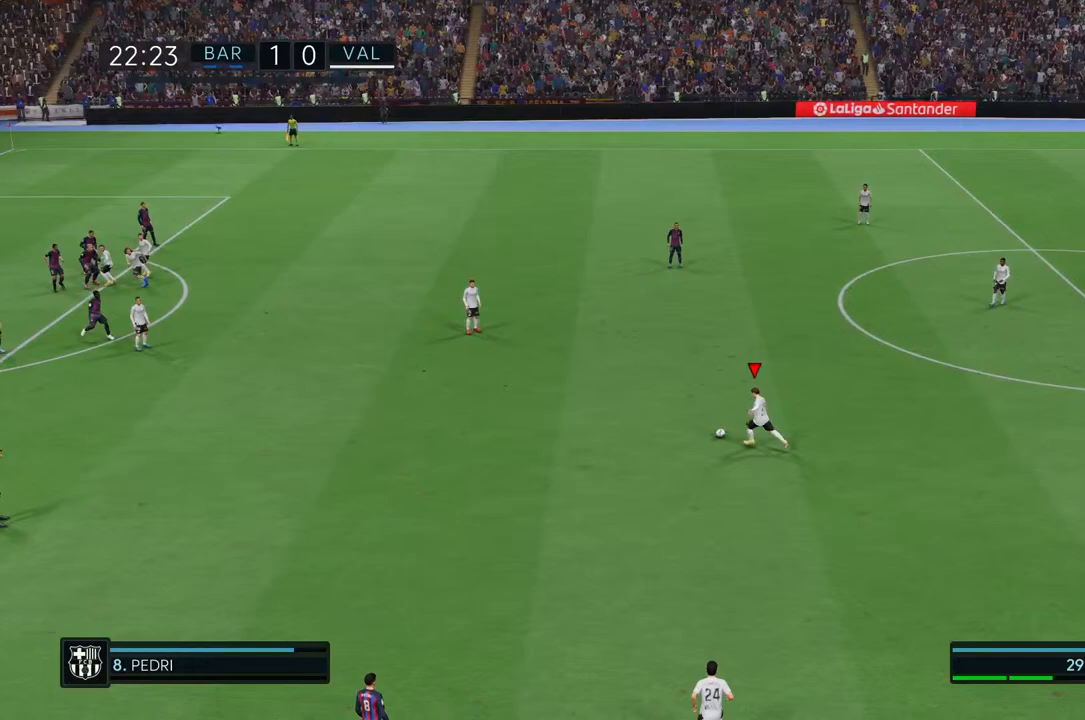
{"buttons": [], "left_stick": "left", "right_stick": "center", "events": [[483, "left_stick", "left"]]}
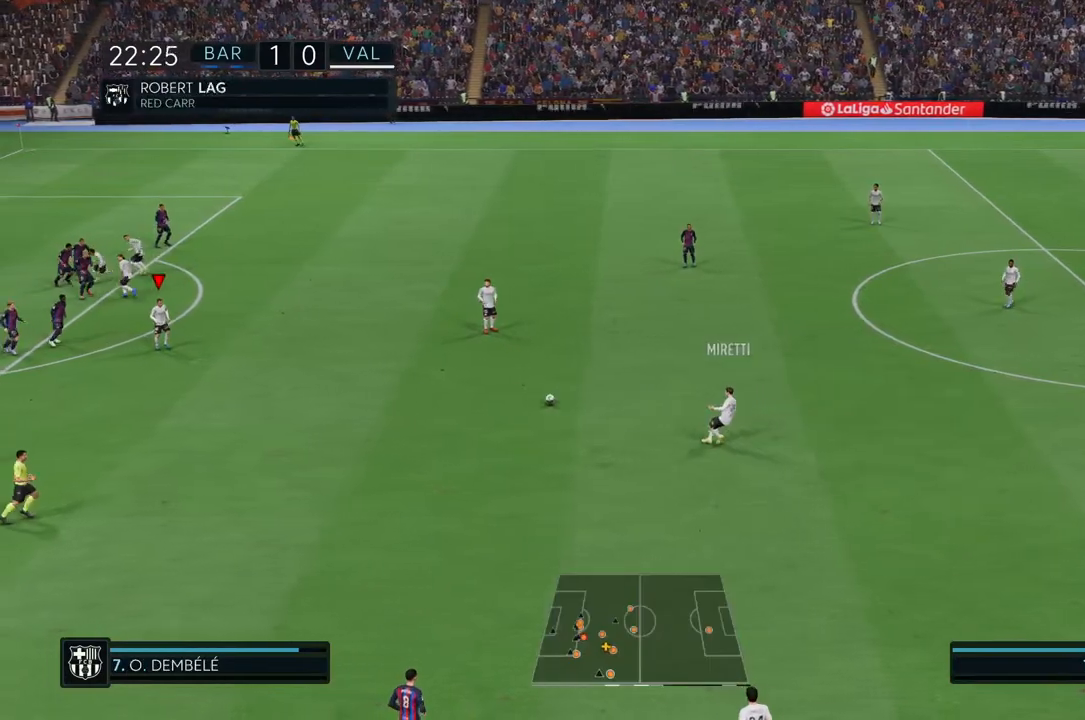
{"buttons": [], "left_stick": "center", "right_stick": "center", "events": [[350, "left_stick", "center"]]}
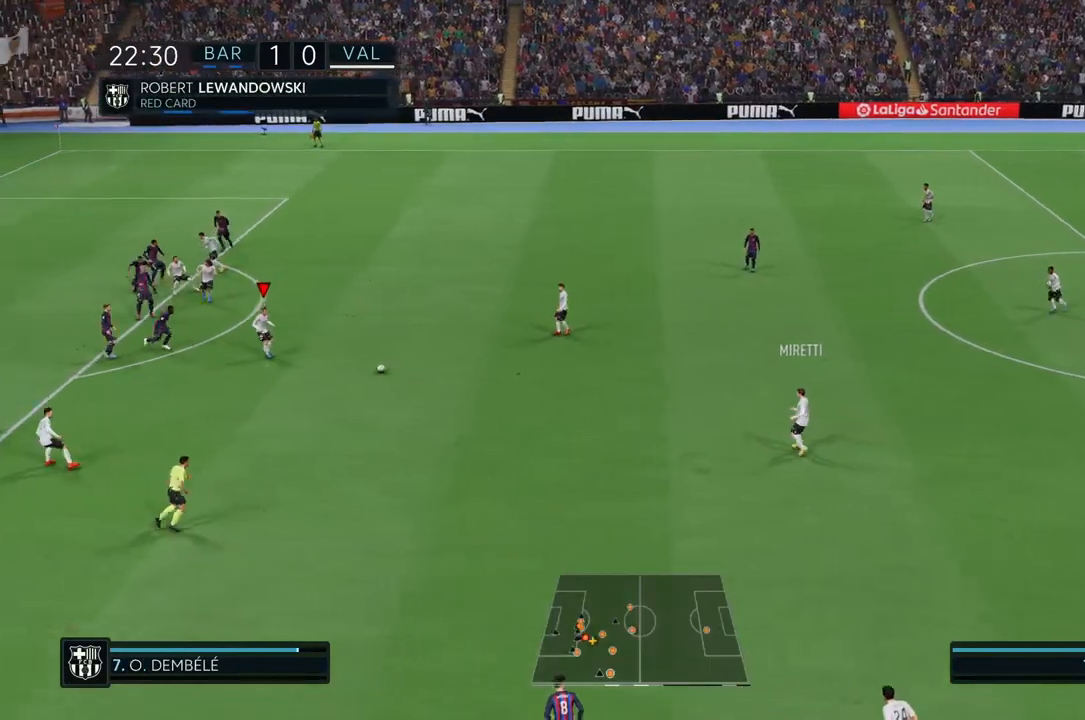
{"buttons": [], "left_stick": "up", "right_stick": "center", "events": [[50, "CROSS", "down"], [50, "L1", "down"], [83, "left_stick", "up"], [217, "CROSS", "up"], [217, "L1", "up"]]}
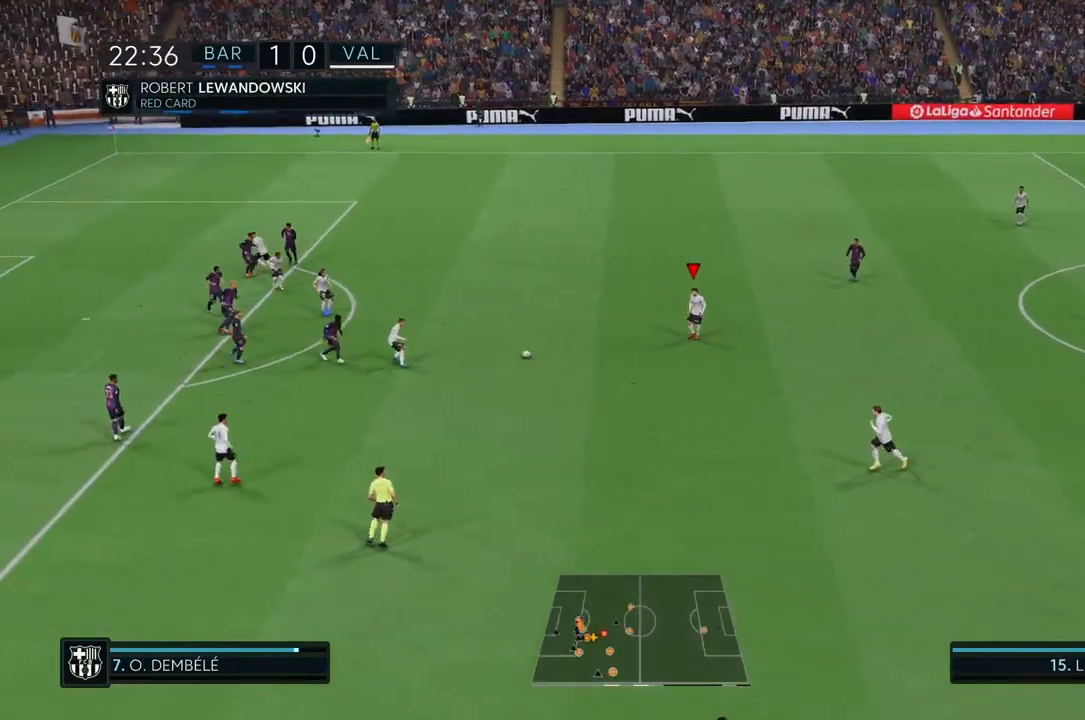
{"buttons": [], "left_stick": "up-left", "right_stick": "center", "events": [[117, "left_stick", "up-left"]]}
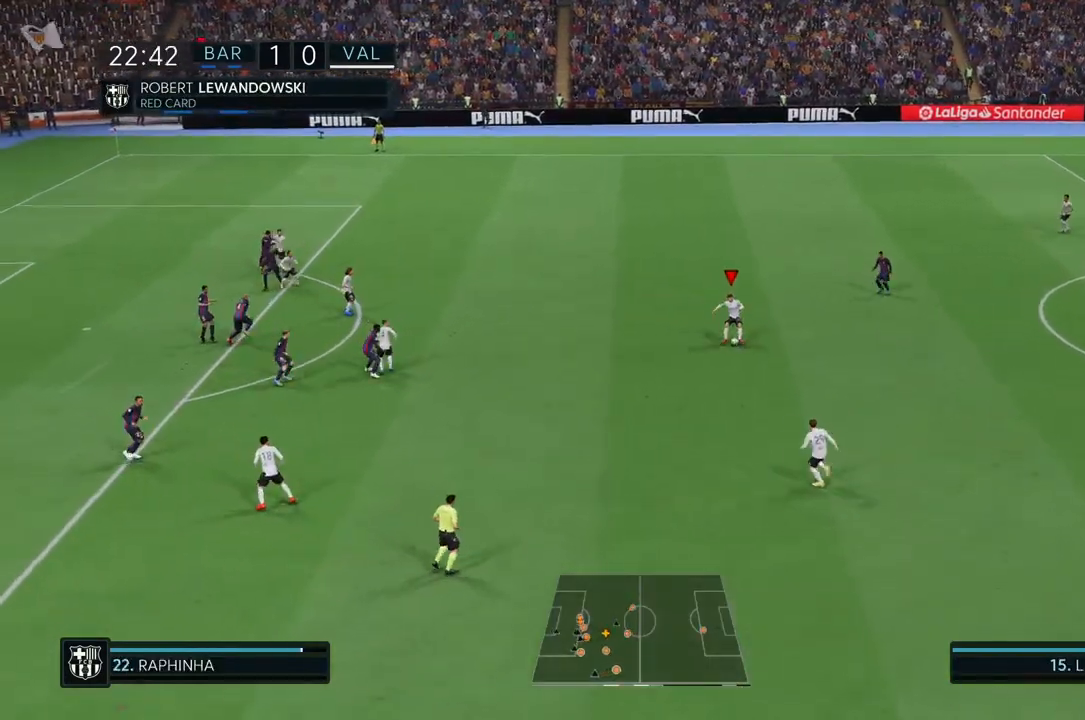
{"buttons": [], "left_stick": "up-left", "right_stick": "center", "events": []}
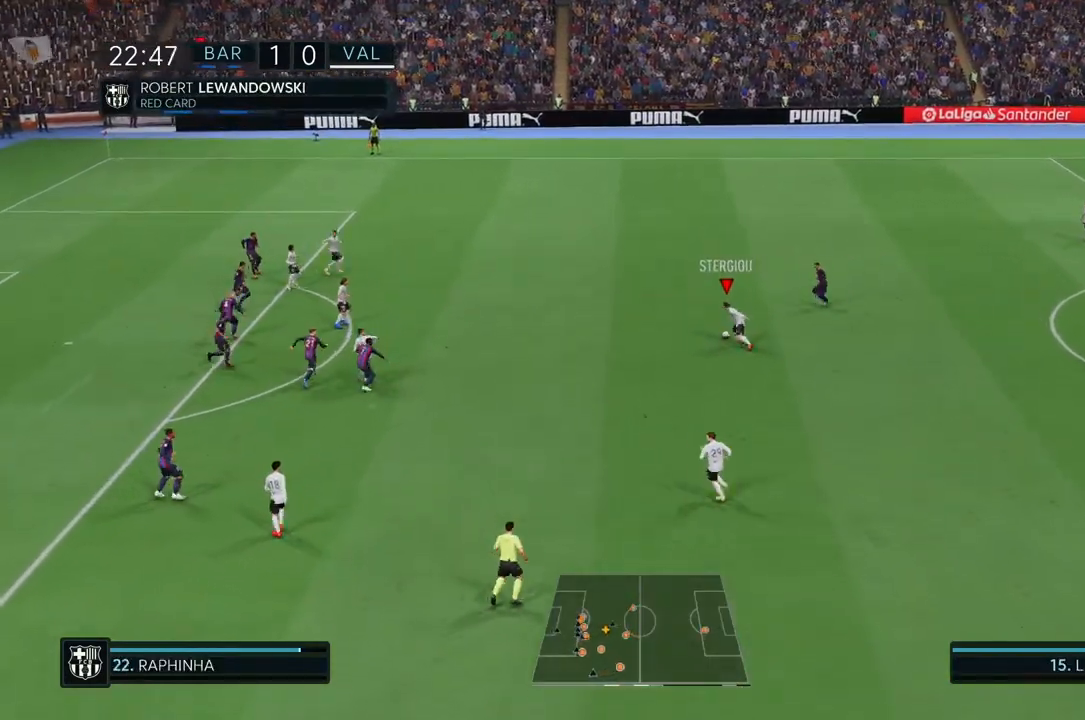
{"buttons": ["CROSS"], "left_stick": "left", "right_stick": "center", "events": [[117, "left_stick", "left"], [433, "CROSS", "down"]]}
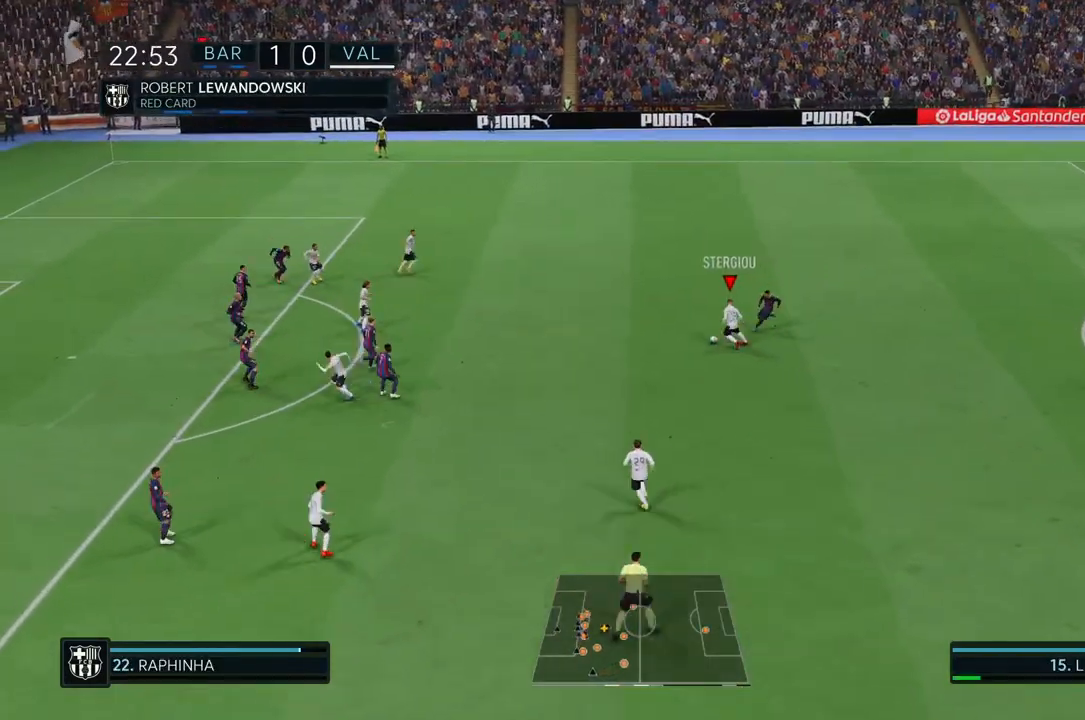
{"buttons": [], "left_stick": "left", "right_stick": "center", "events": [[133, "CROSS", "up"]]}
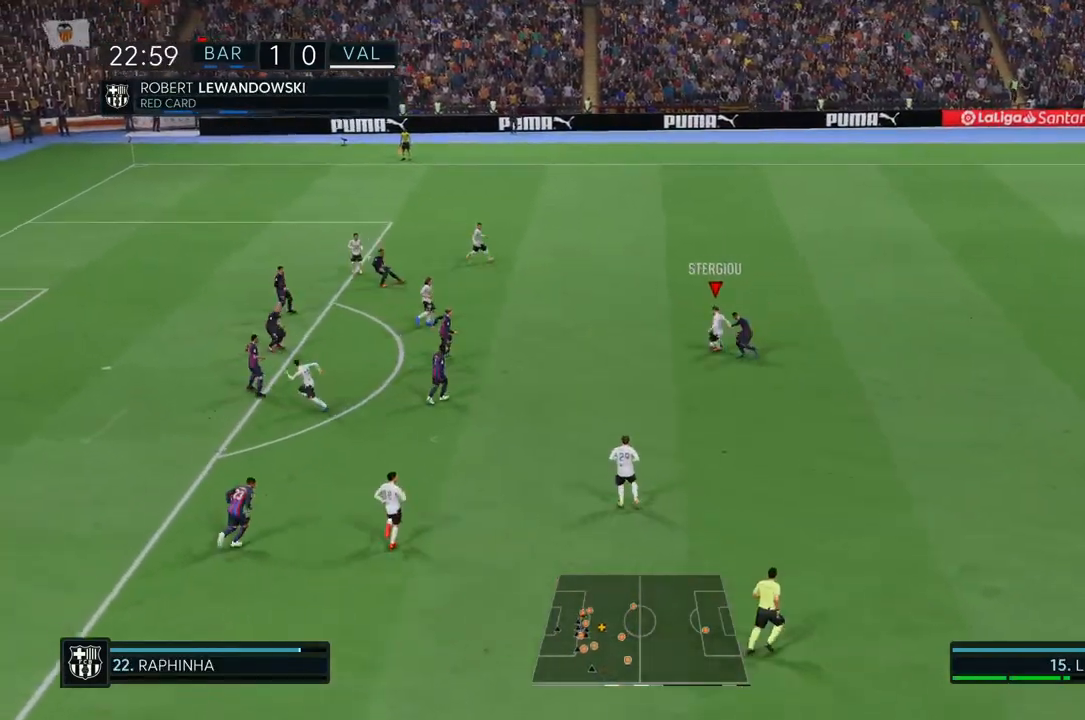
{"buttons": [], "left_stick": "center", "right_stick": "center", "events": [[333, "left_stick", "center"]]}
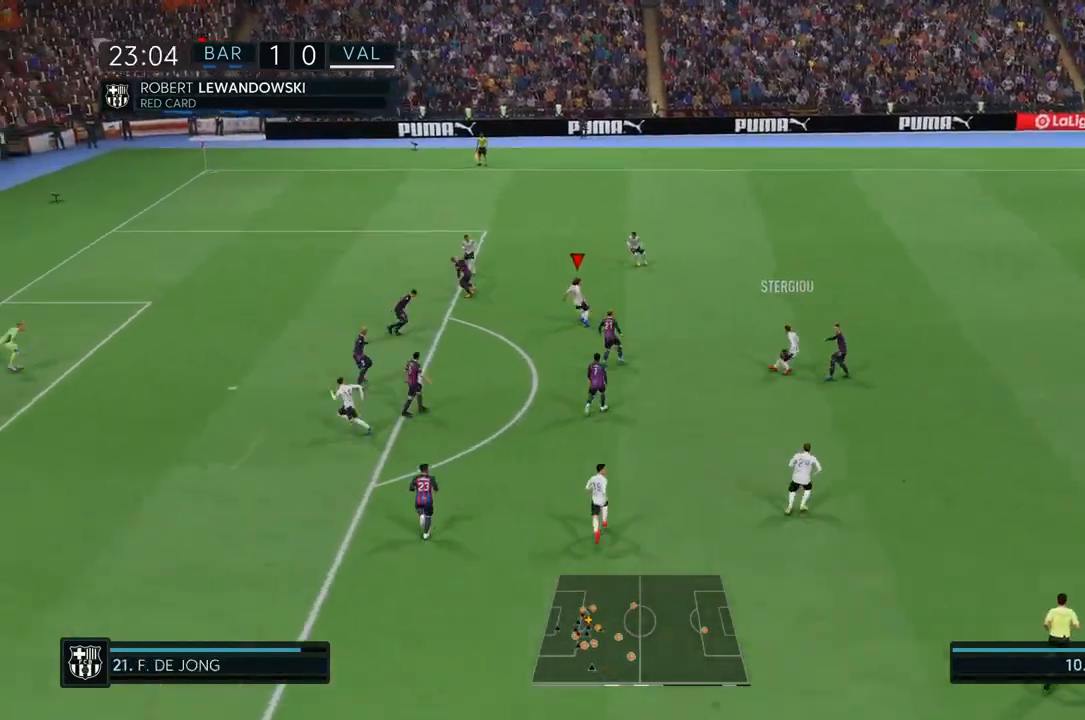
{"buttons": [], "left_stick": "center", "right_stick": "center", "events": []}
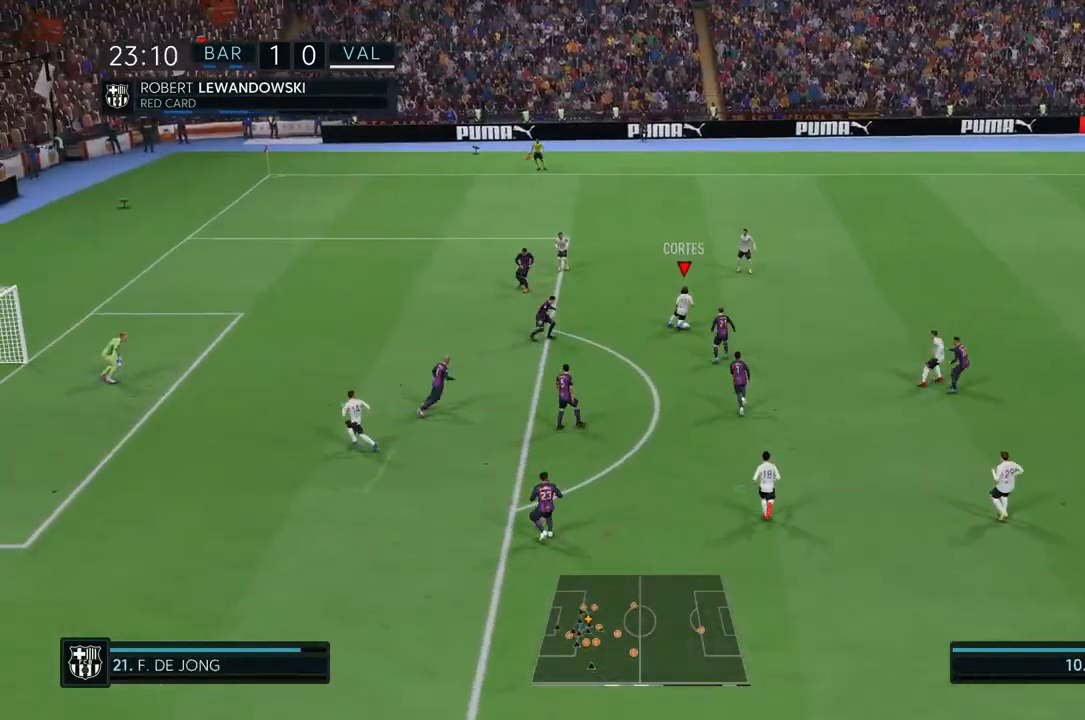
{"buttons": [], "left_stick": "left", "right_stick": "center", "events": [[67, "left_stick", "left"]]}
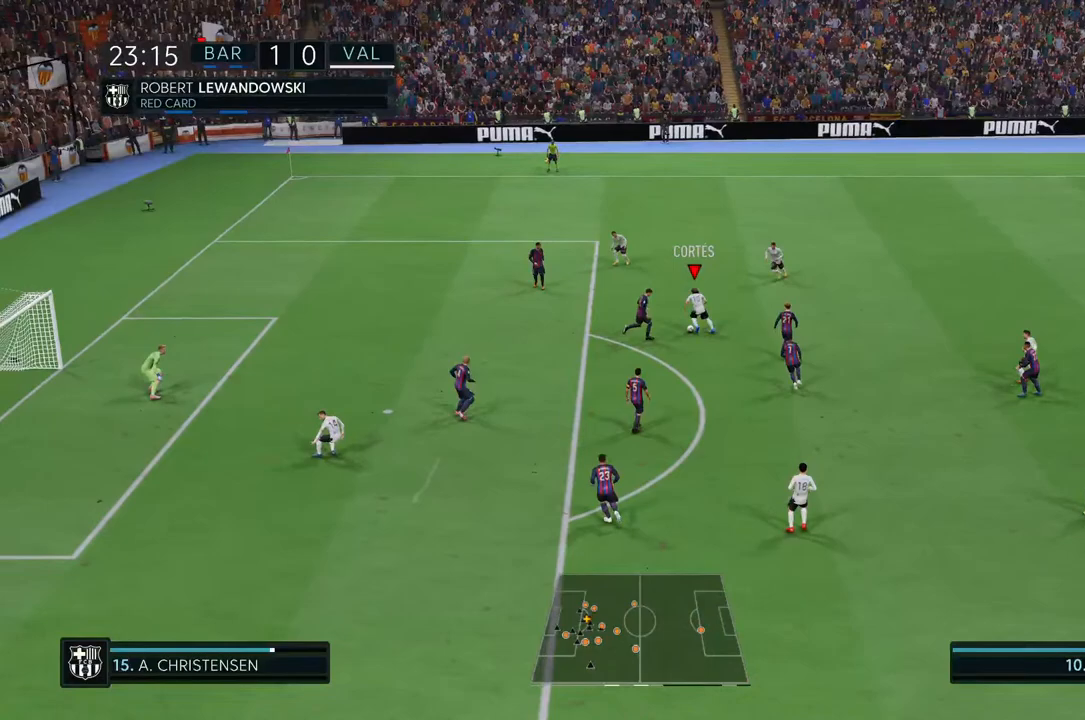
{"buttons": ["R2"], "left_stick": "left", "right_stick": "center", "events": [[267, "R2", "down"]]}
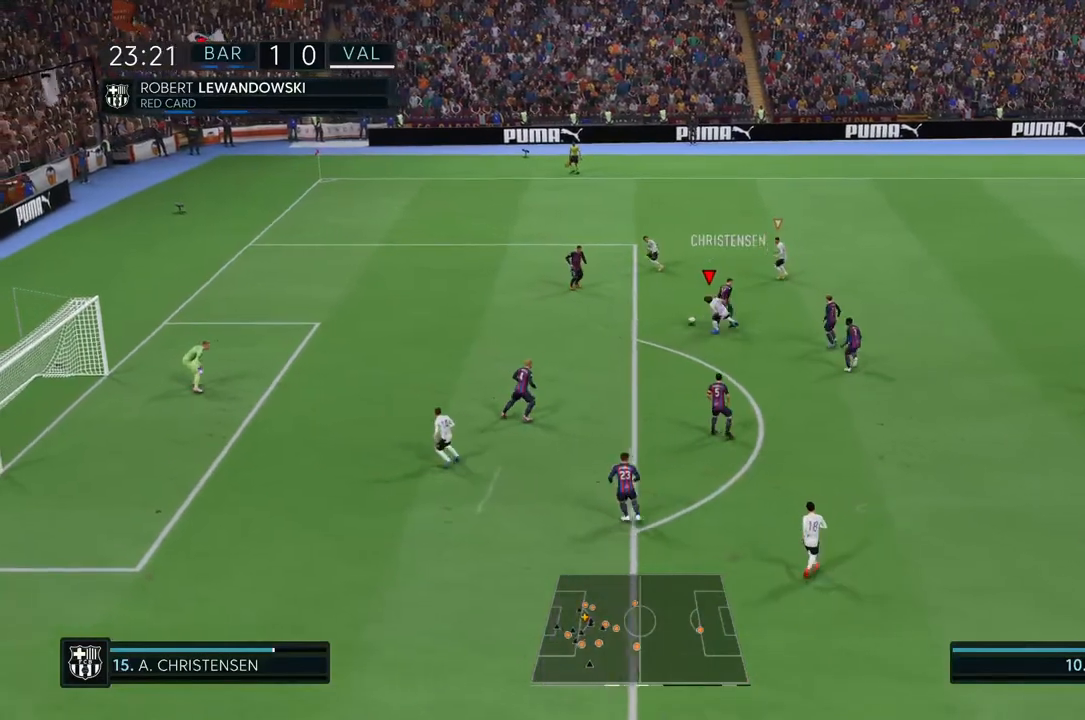
{"buttons": ["R2"], "left_stick": "left", "right_stick": "center", "events": []}
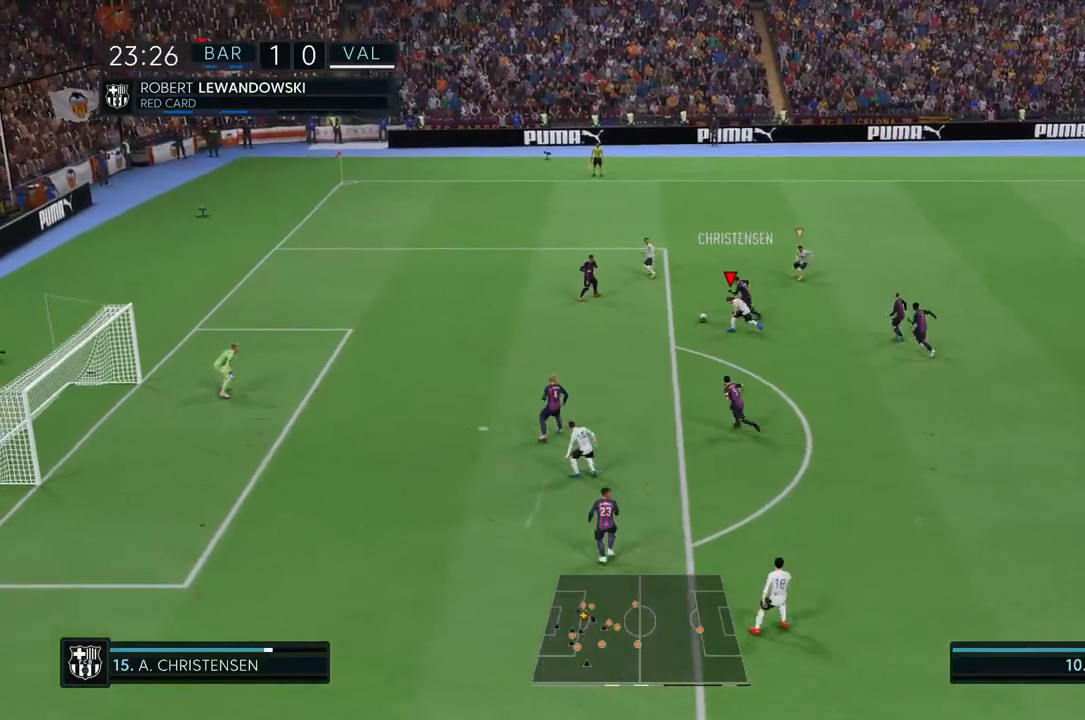
{"buttons": ["R2"], "left_stick": "left", "right_stick": "center", "events": []}
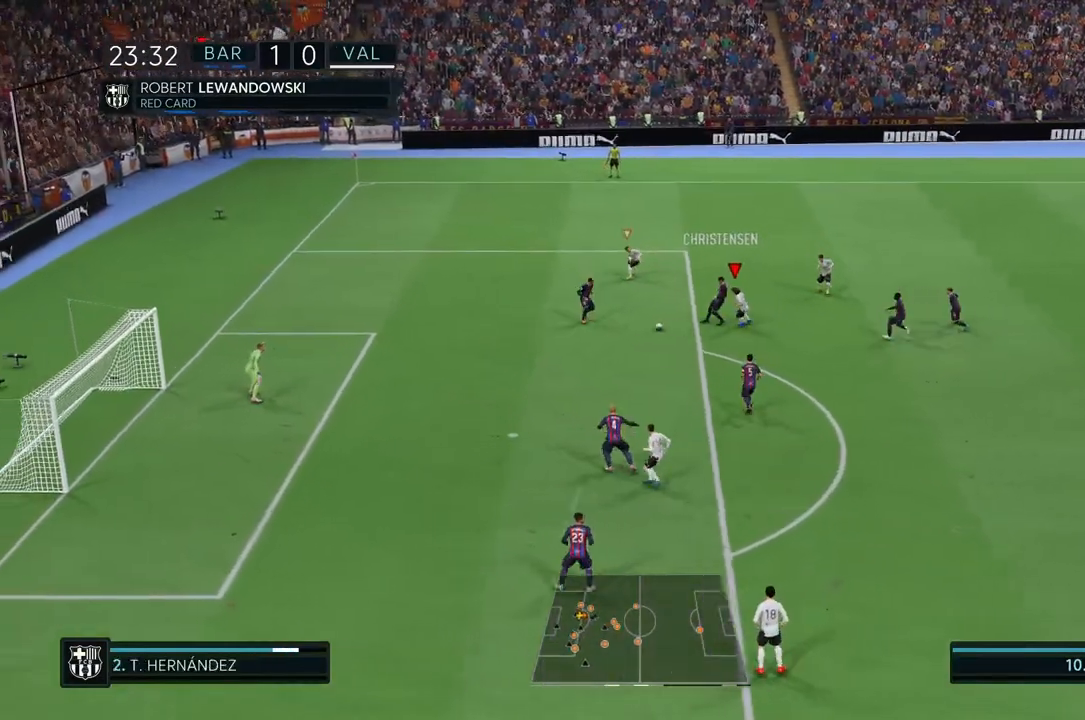
{"buttons": ["R2"], "left_stick": "down-left", "right_stick": "center", "events": [[167, "L1", "down"], [300, "L1", "up"], [433, "left_stick", "down-left"]]}
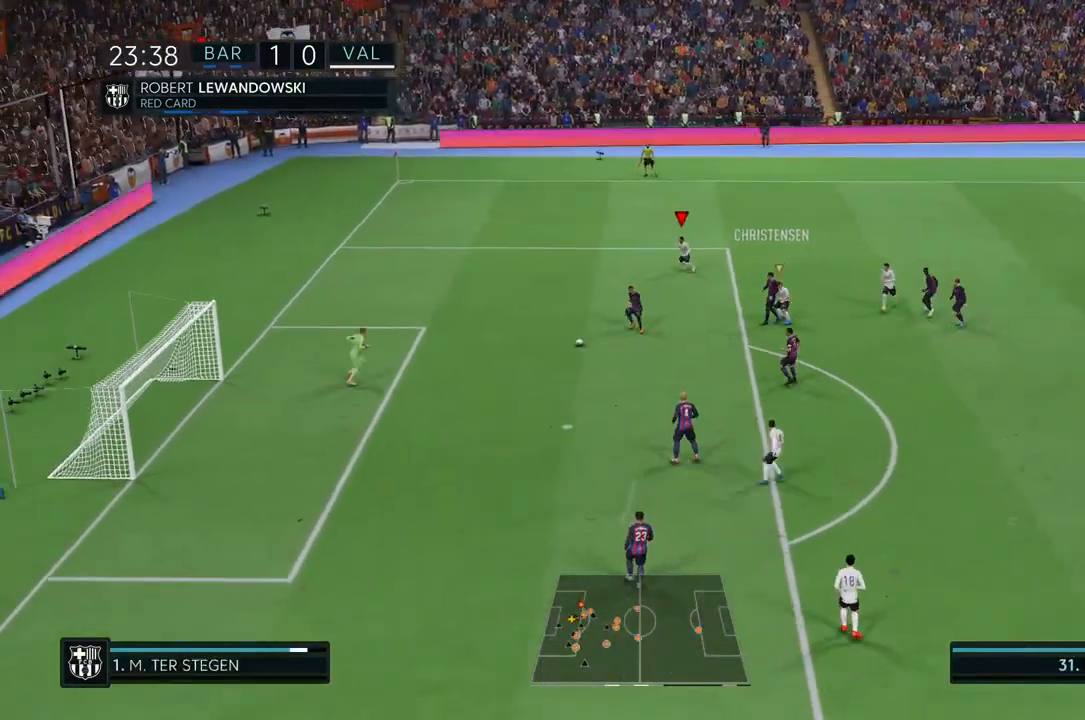
{"buttons": [], "left_stick": "center", "right_stick": "center", "events": [[267, "left_stick", "center"], [350, "R2", "up"]]}
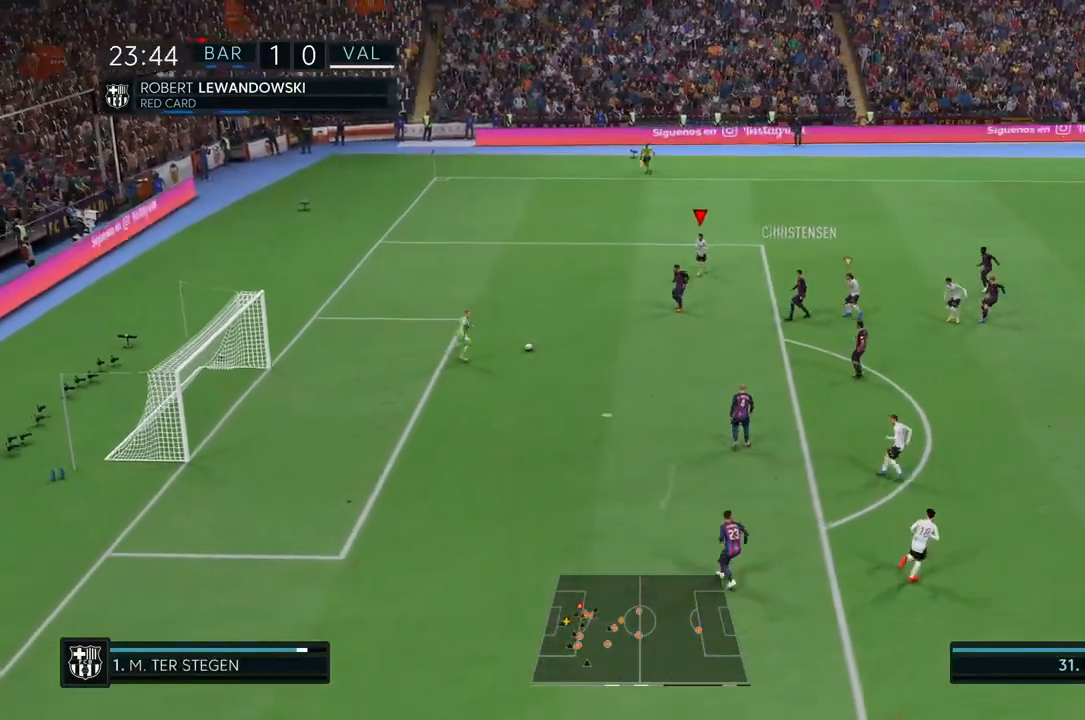
{"buttons": [], "left_stick": "left", "right_stick": "center", "events": [[83, "left_stick", "left"], [233, "L1", "down"], [367, "L1", "up"]]}
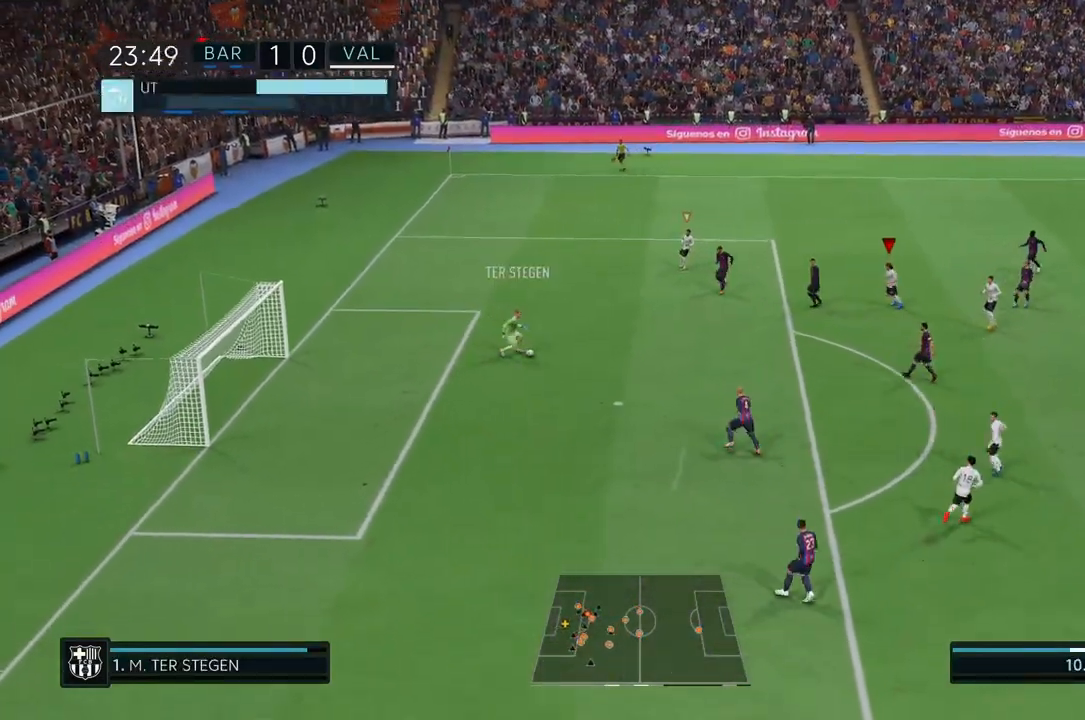
{"buttons": [], "left_stick": "left", "right_stick": "center", "events": []}
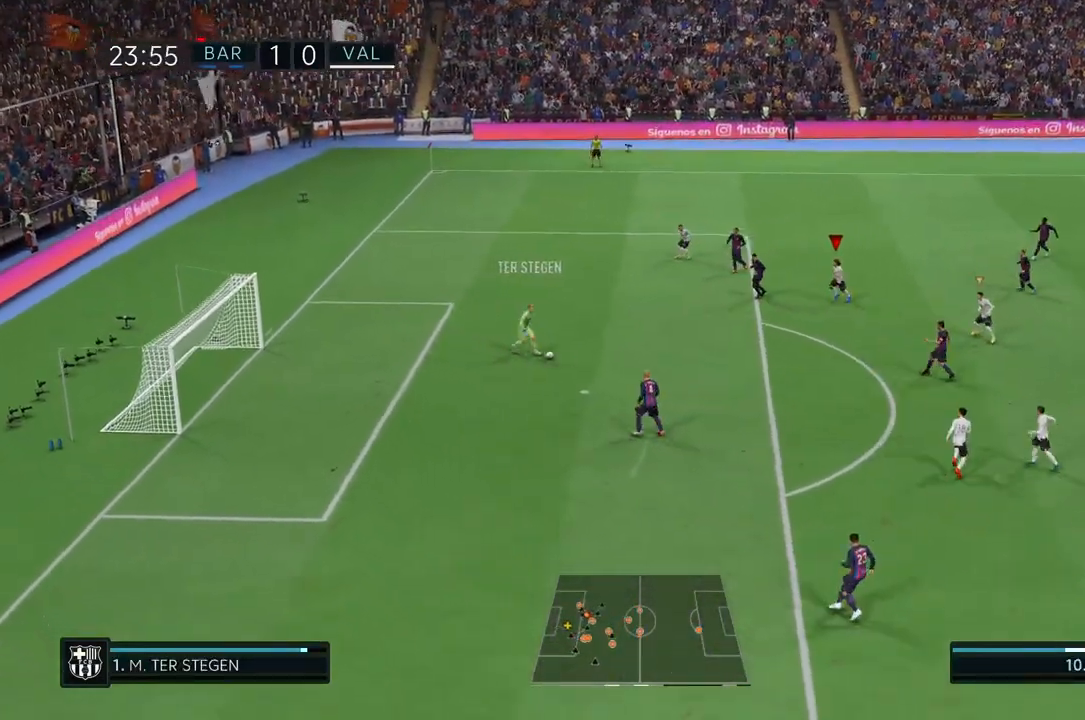
{"buttons": [], "left_stick": "left", "right_stick": "center", "events": [[300, "L1", "down"], [433, "L1", "up"]]}
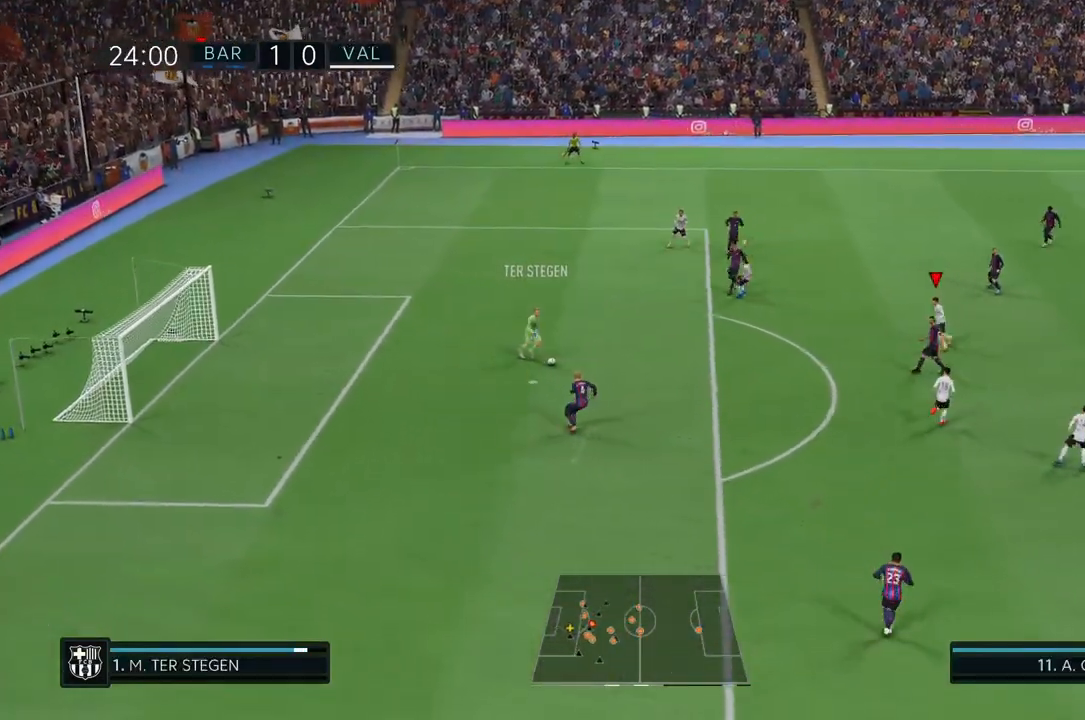
{"buttons": [], "left_stick": "left", "right_stick": "center", "events": []}
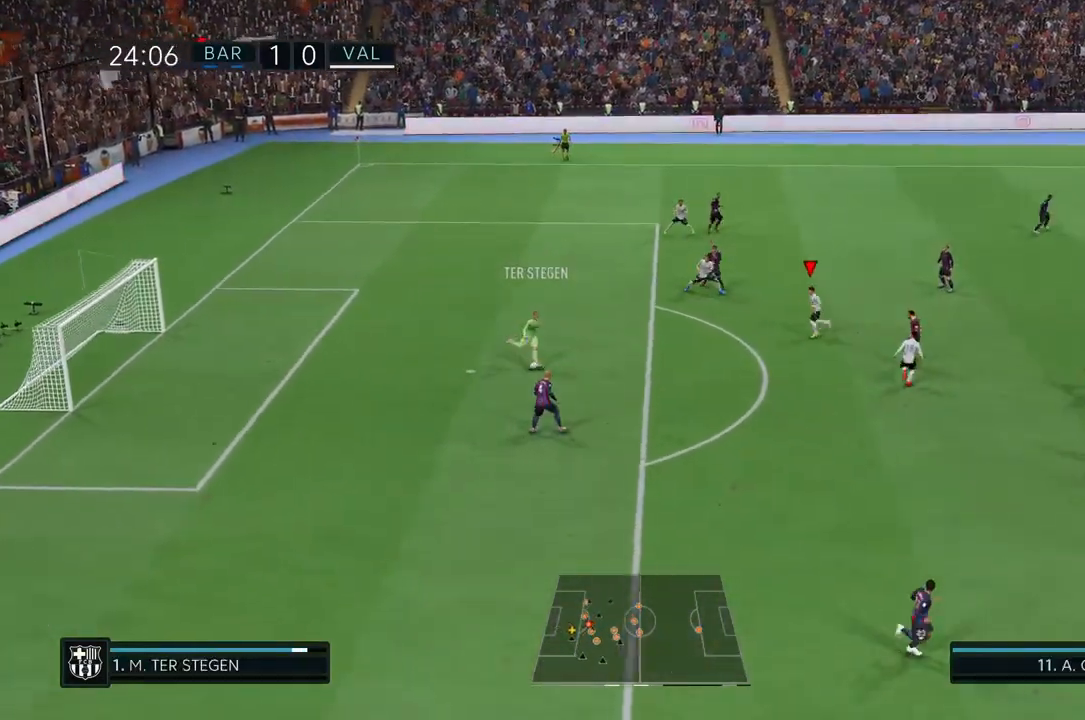
{"buttons": [], "left_stick": "down-left", "right_stick": "center", "events": [[167, "left_stick", "down-left"]]}
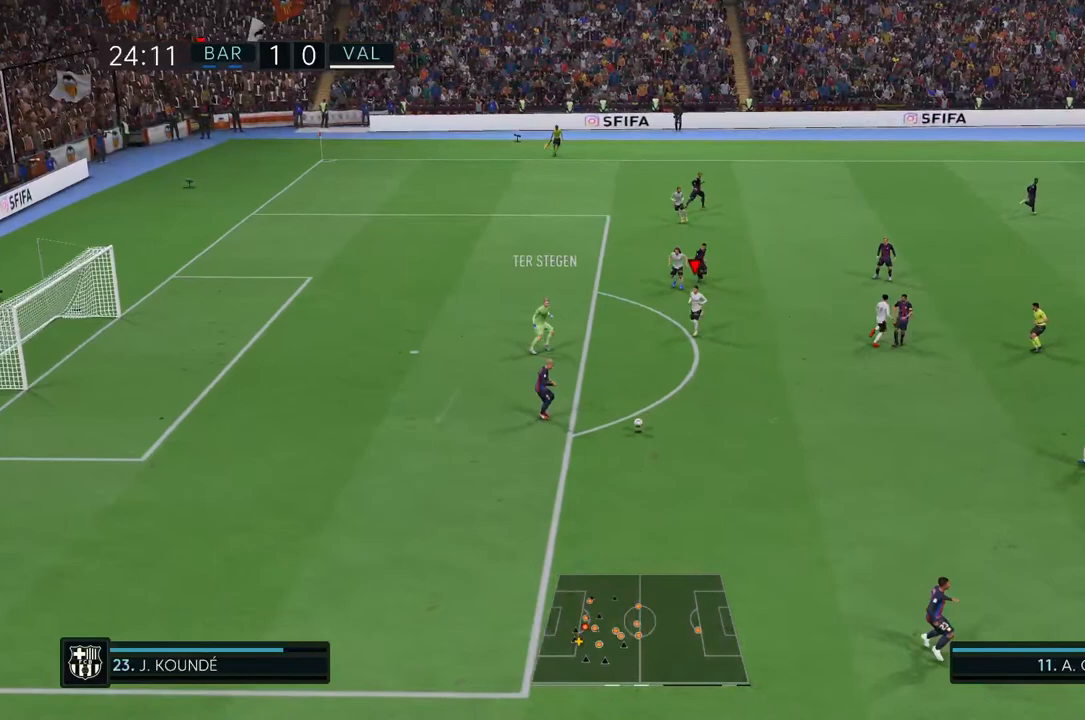
{"buttons": [], "left_stick": "down-left", "right_stick": "center", "events": [[167, "L1", "down"], [300, "L1", "up"]]}
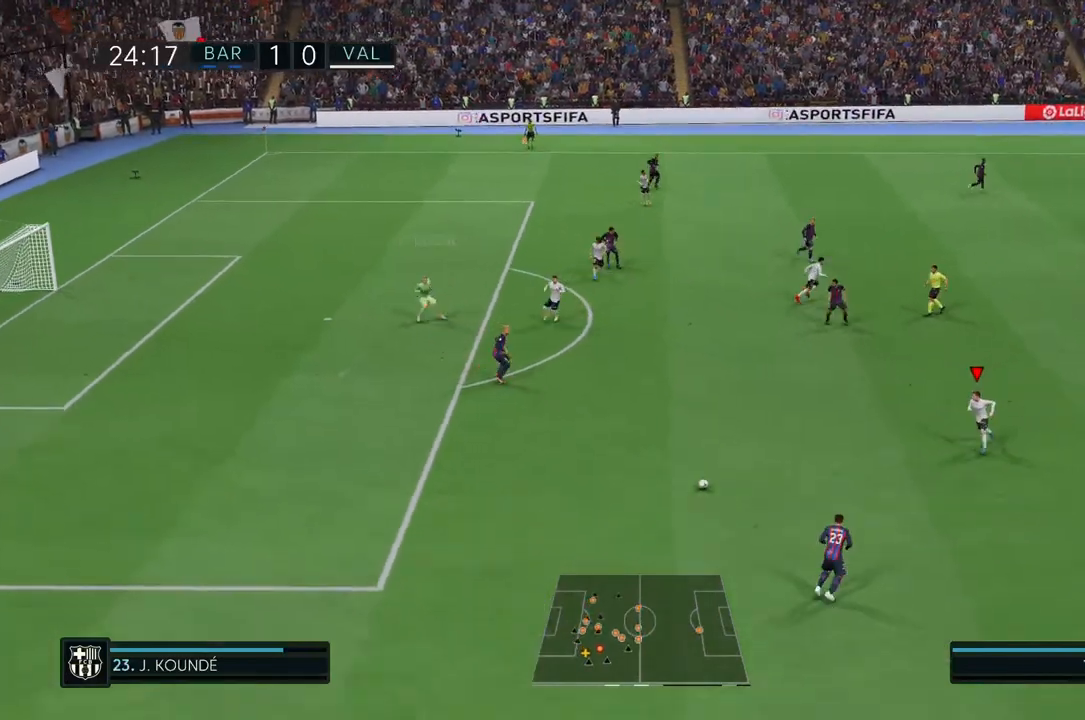
{"buttons": ["R2"], "left_stick": "down-left", "right_stick": "center", "events": [[83, "R2", "down"]]}
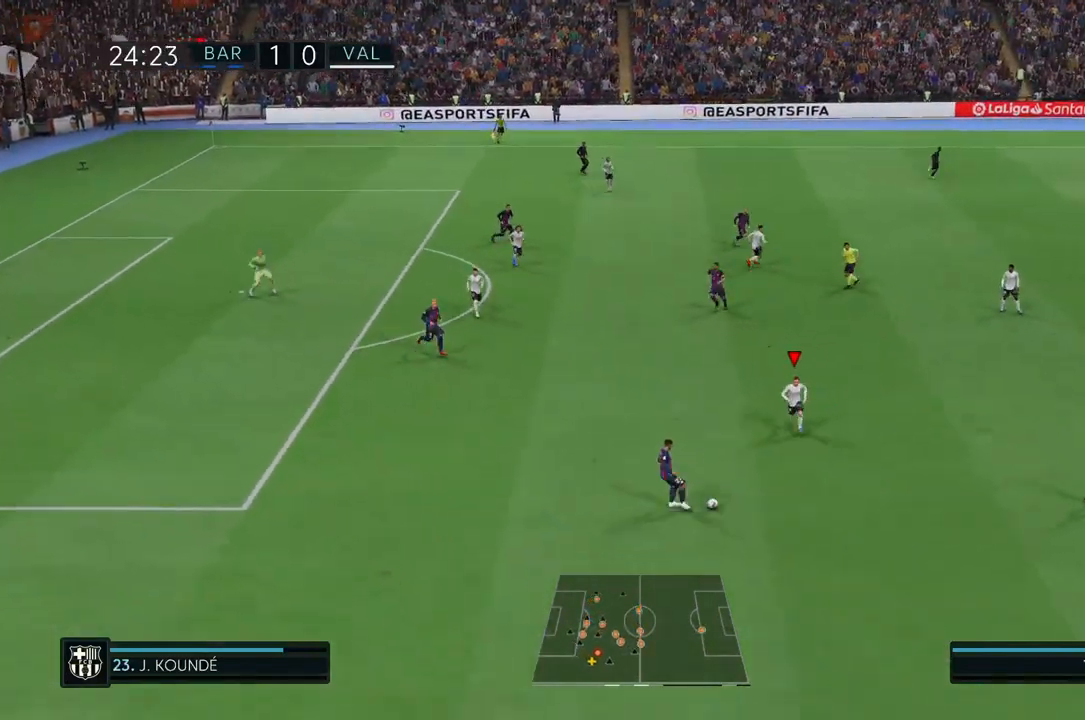
{"buttons": ["L1", "R2"], "left_stick": "down-left", "right_stick": "center", "events": [[500, "L1", "down"]]}
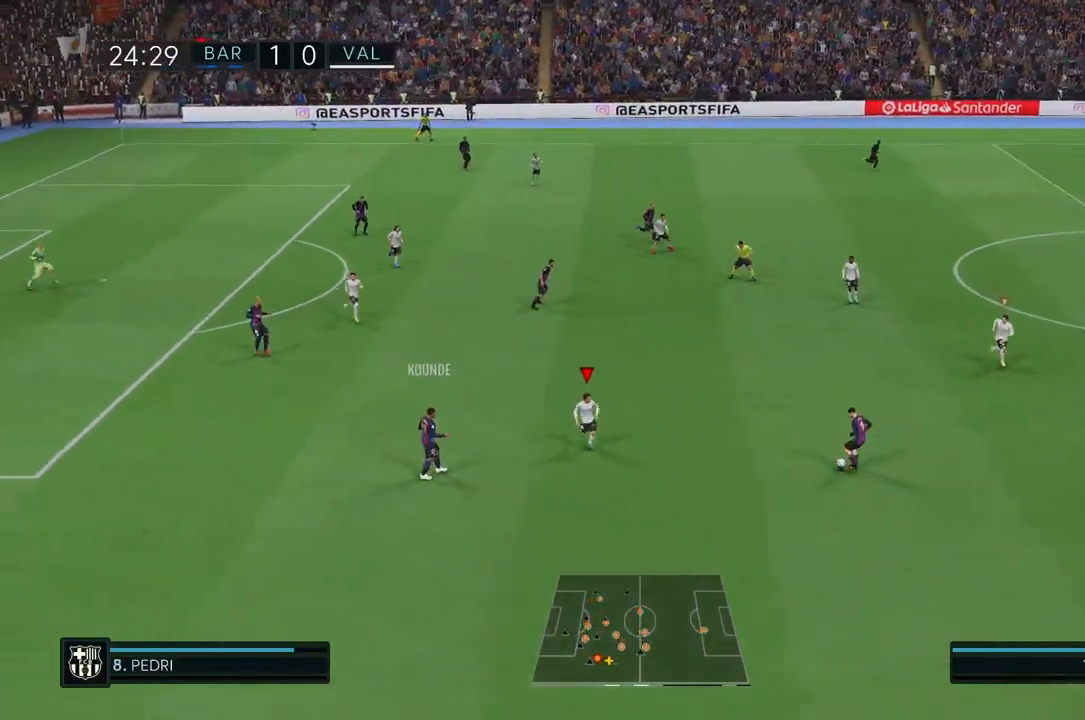
{"buttons": ["R2"], "left_stick": "down-left", "right_stick": "center", "events": [[100, "L1", "up"]]}
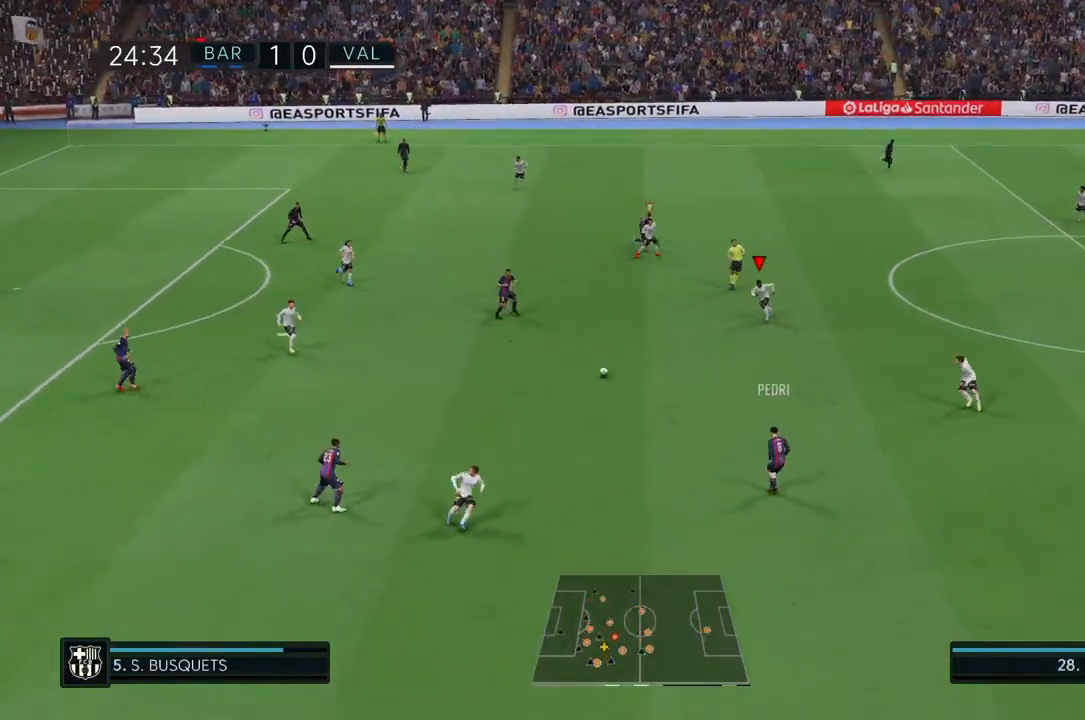
{"buttons": ["R2"], "left_stick": "left", "right_stick": "center", "events": [[267, "left_stick", "left"]]}
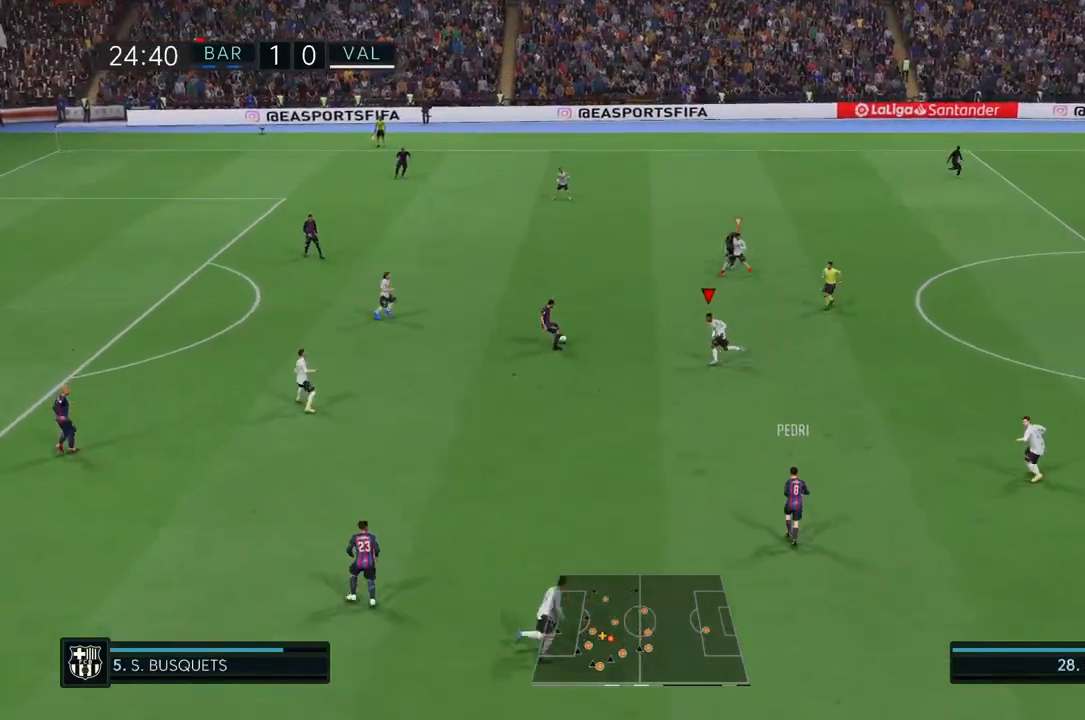
{"buttons": ["R2"], "left_stick": "left", "right_stick": "center", "events": [[200, "CIRCLE", "down"], [433, "CIRCLE", "up"]]}